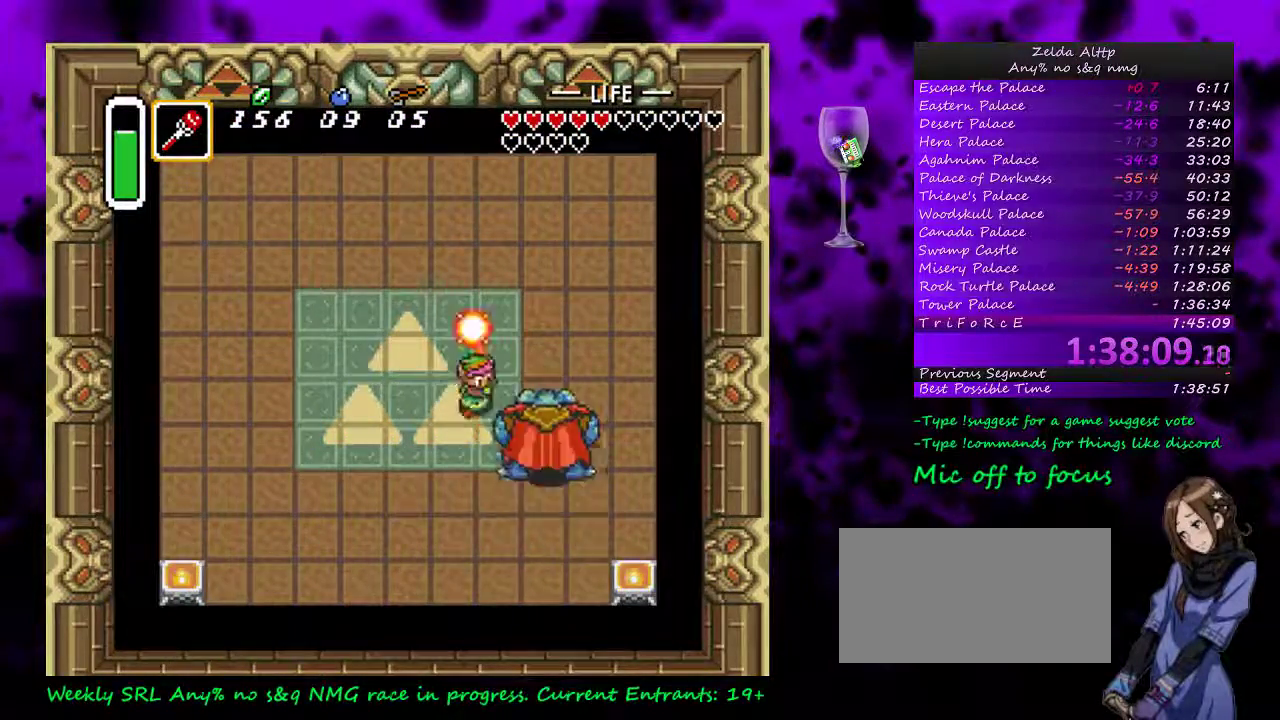
Gameplay with a controller (Nintendo layout); each line is a JSON object with the inputs held at the frame after it. "events" lists button and stick changes between this image and that frame as [ms after this image, input, new state], when the widget could be followed in between. Not read: DPAD_LEFT L3 R3.
{"buttons": [], "events": [[100, "DPAD_RIGHT", "up"]]}
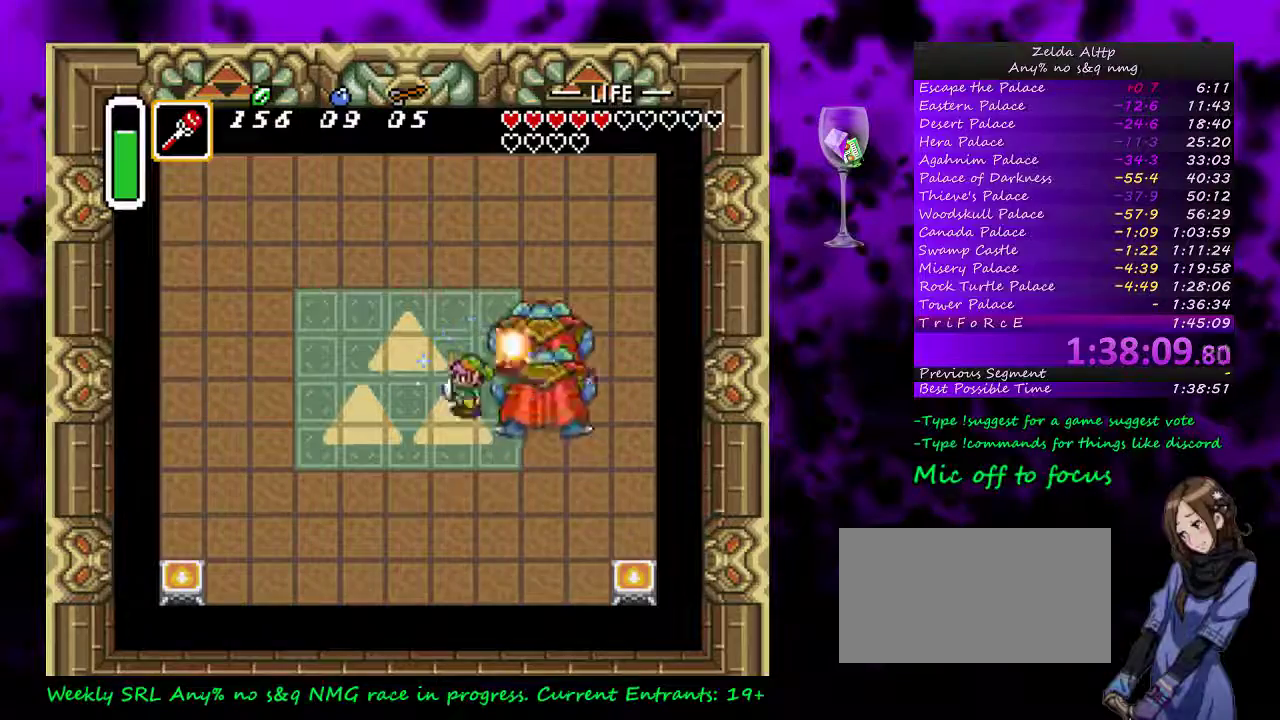
{"buttons": ["B", "DPAD_UP", "DPAD_RIGHT"], "events": [[50, "B", "down"], [167, "DPAD_RIGHT", "down"], [300, "DPAD_UP", "down"]]}
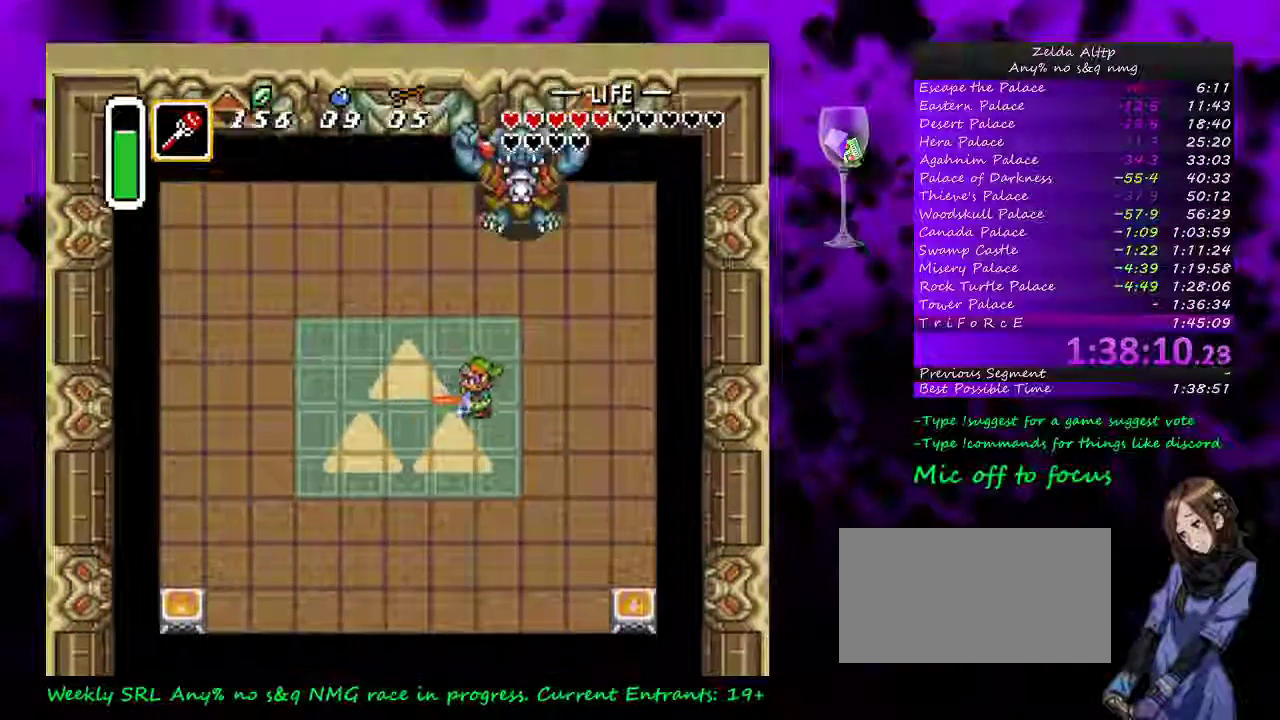
{"buttons": ["B"], "events": [[350, "DPAD_UP", "up"], [433, "DPAD_RIGHT", "up"]]}
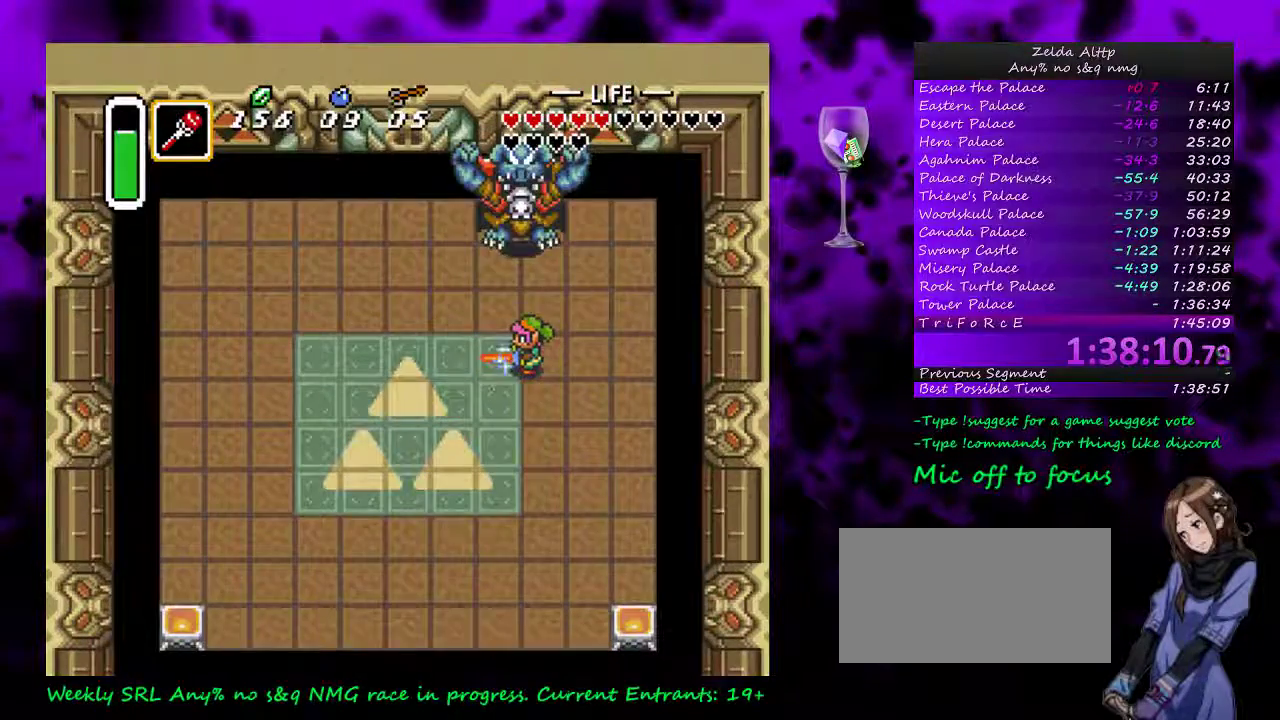
{"buttons": ["B"], "events": []}
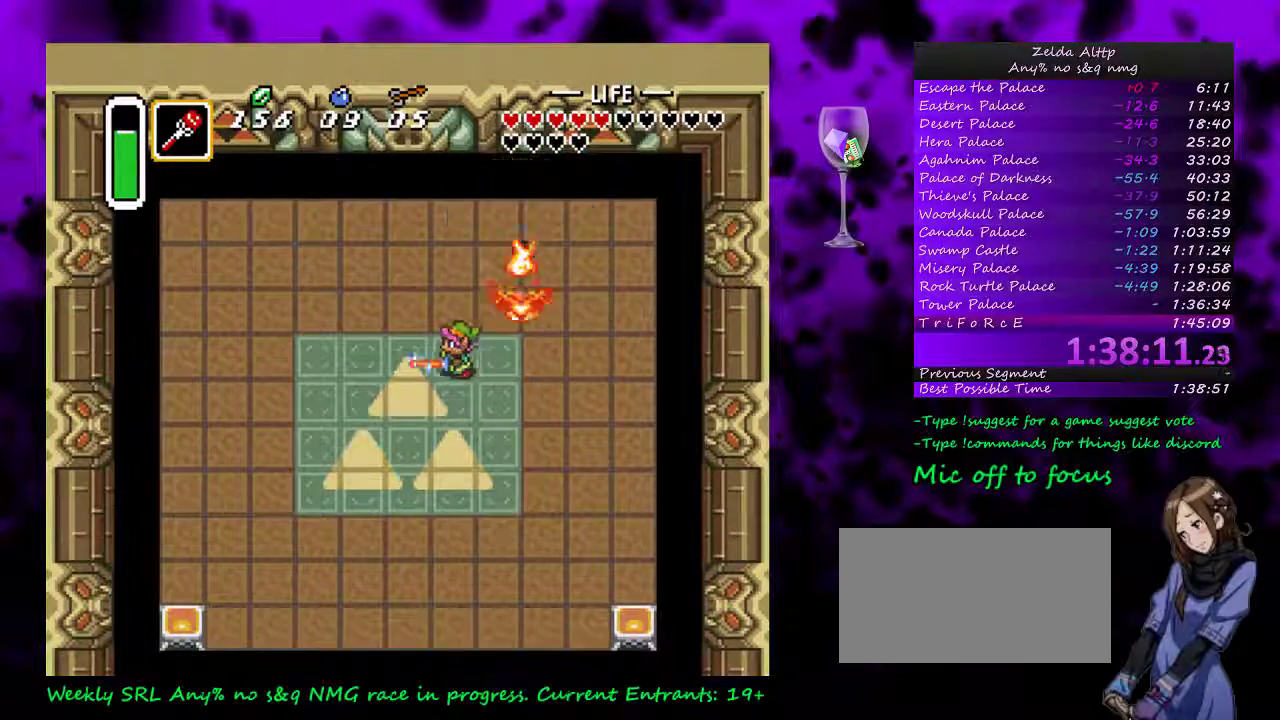
{"buttons": [], "events": [[17, "DPAD_UP", "down"], [233, "DPAD_RIGHT", "down"], [417, "B", "up"], [483, "DPAD_RIGHT", "up"], [483, "DPAD_UP", "up"]]}
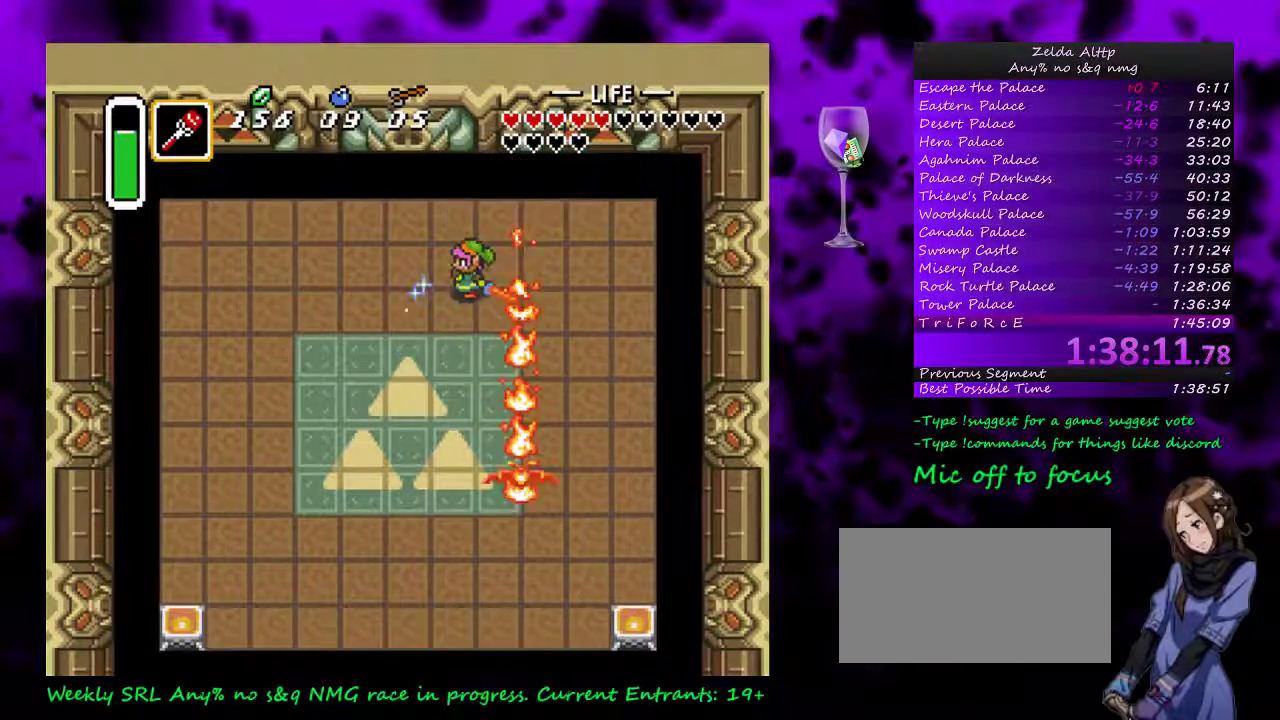
{"buttons": [], "events": []}
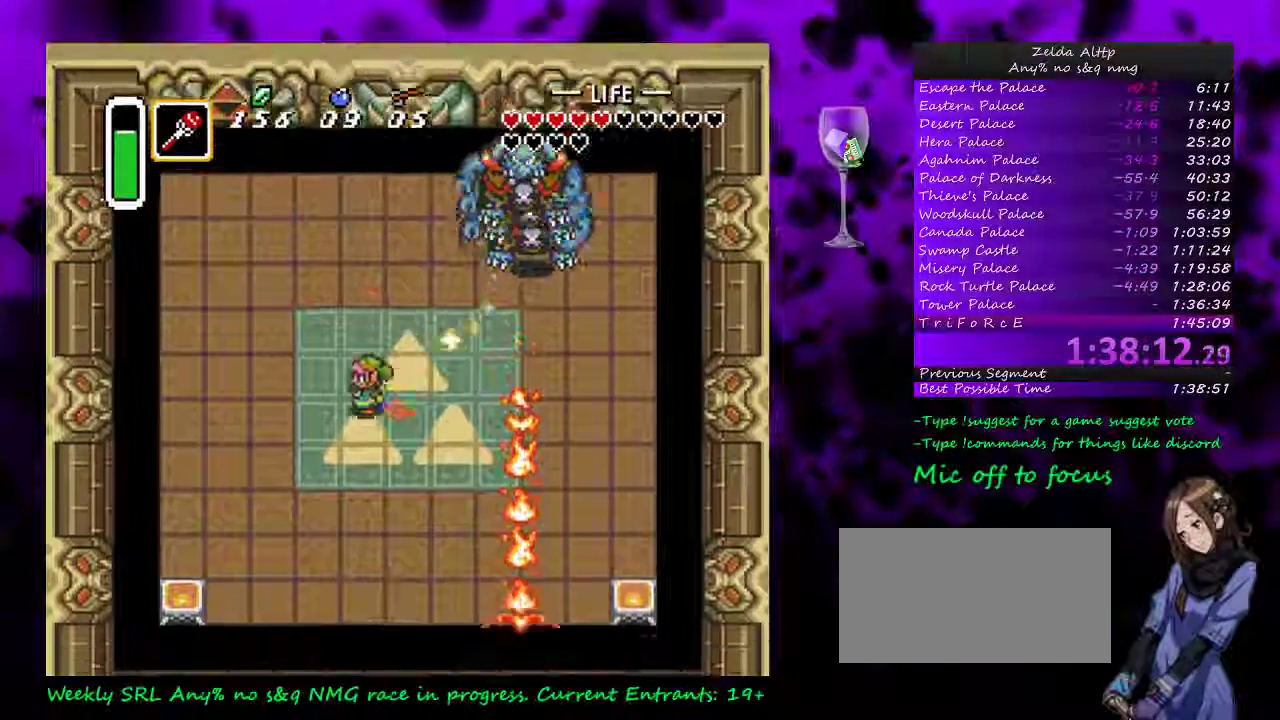
{"buttons": ["B", "DPAD_RIGHT"], "events": [[83, "B", "down"], [167, "DPAD_RIGHT", "down"]]}
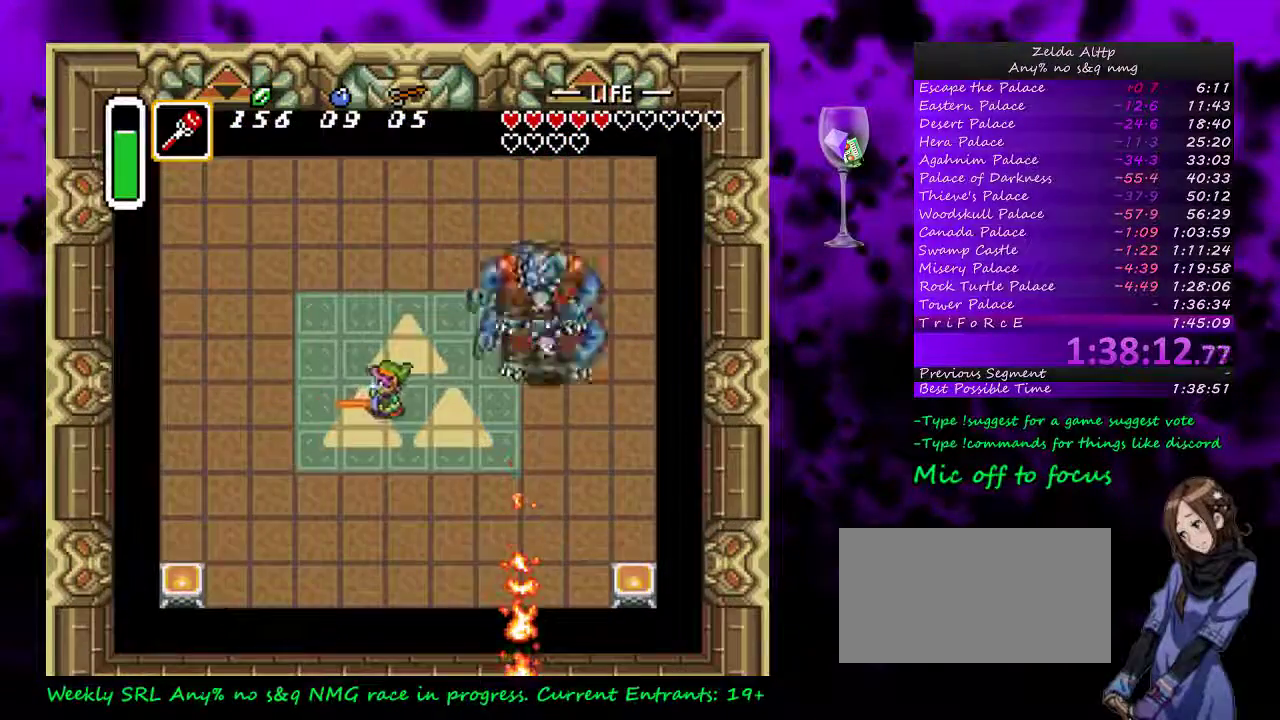
{"buttons": ["B", "DPAD_RIGHT"], "events": []}
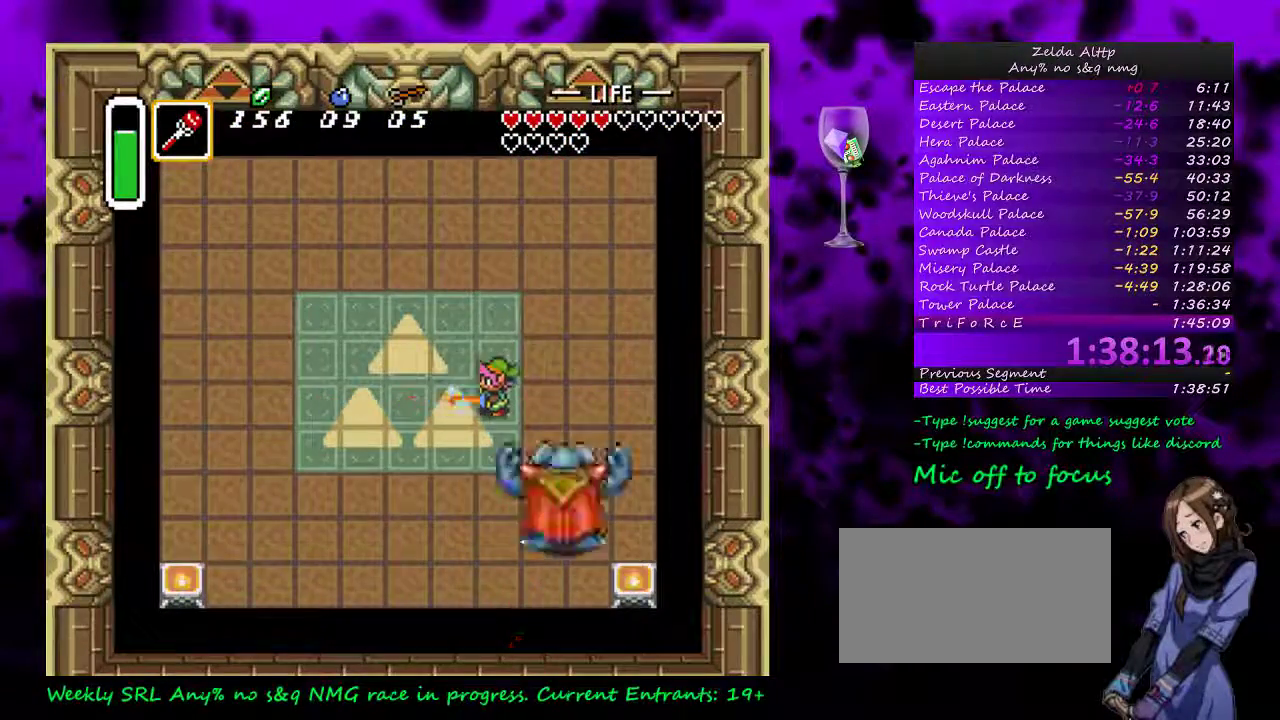
{"buttons": ["B"], "events": [[267, "DPAD_UP", "down"], [350, "DPAD_UP", "up"], [367, "DPAD_RIGHT", "up"]]}
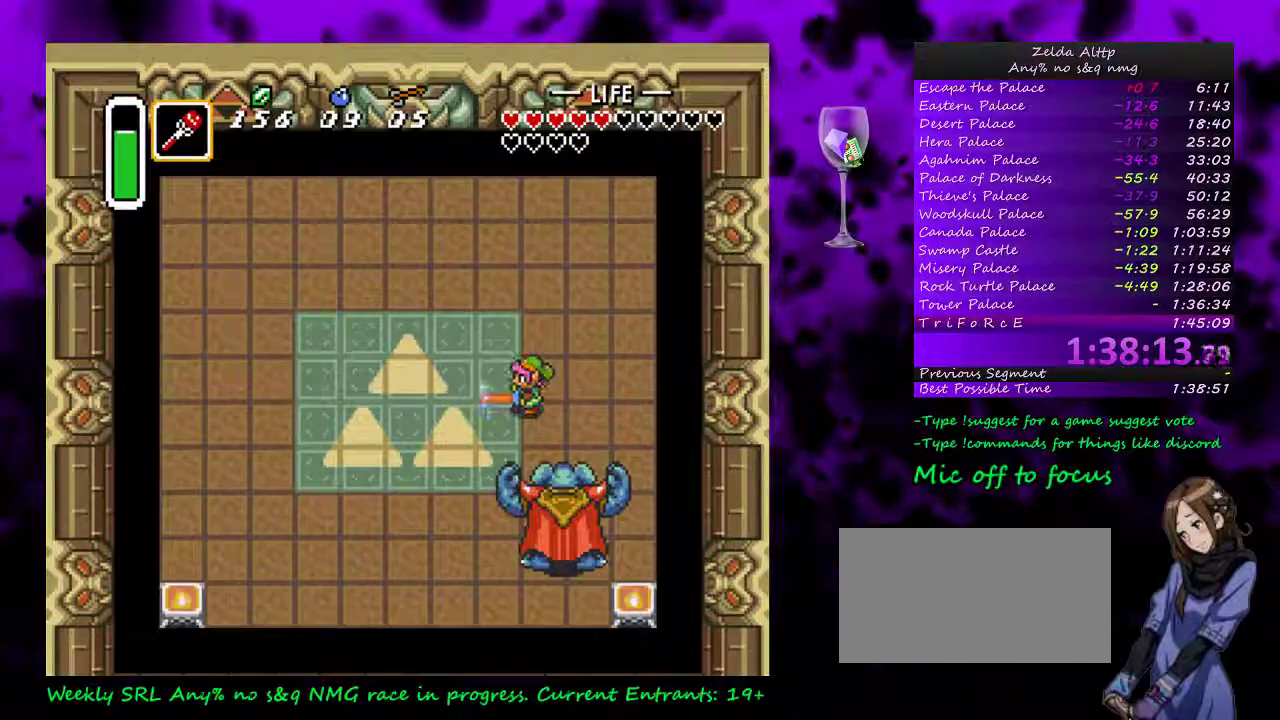
{"buttons": ["B", "DPAD_DOWN"], "events": [[383, "DPAD_DOWN", "down"]]}
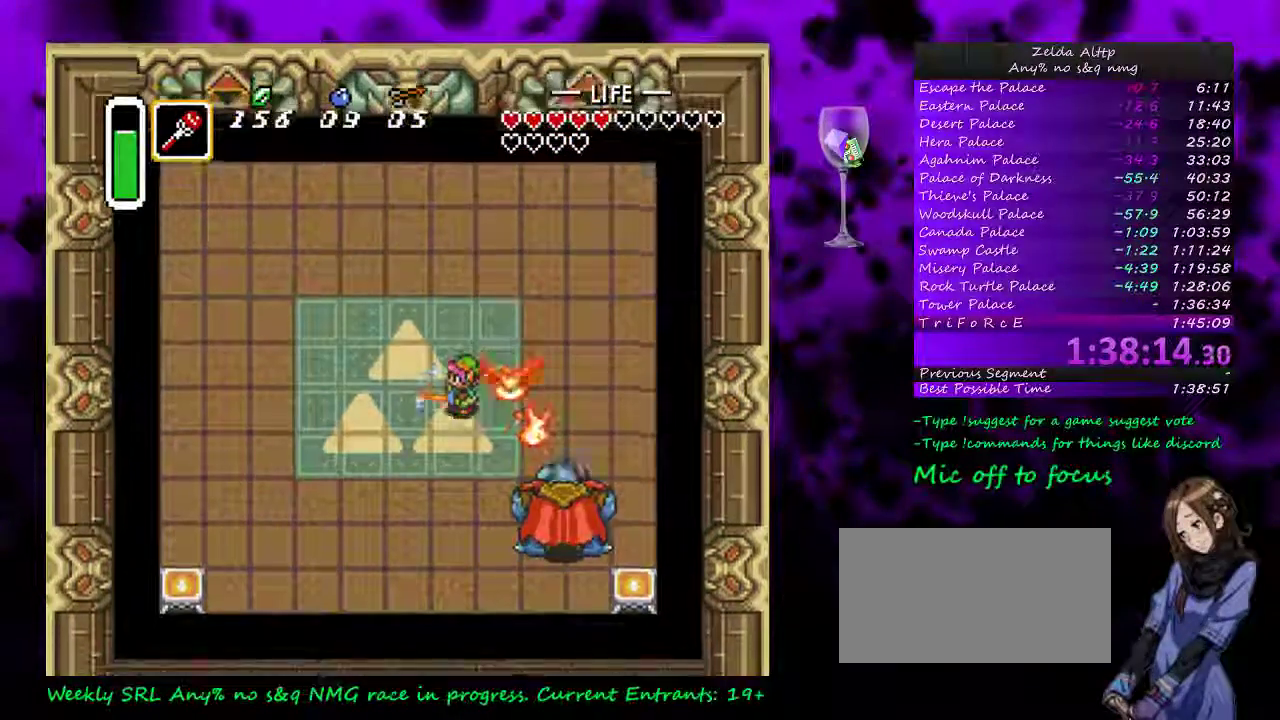
{"buttons": ["DPAD_RIGHT"], "events": [[167, "DPAD_RIGHT", "down"], [417, "B", "up"], [483, "DPAD_DOWN", "up"]]}
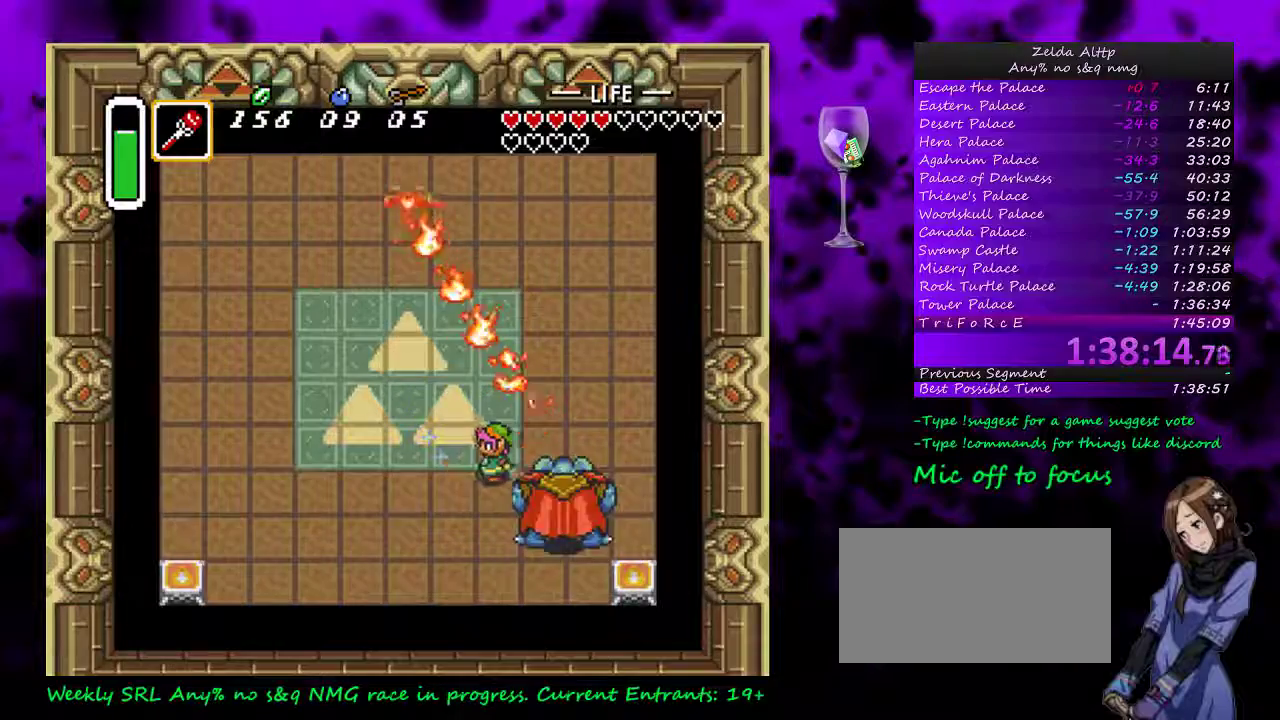
{"buttons": [], "events": [[183, "DPAD_RIGHT", "up"]]}
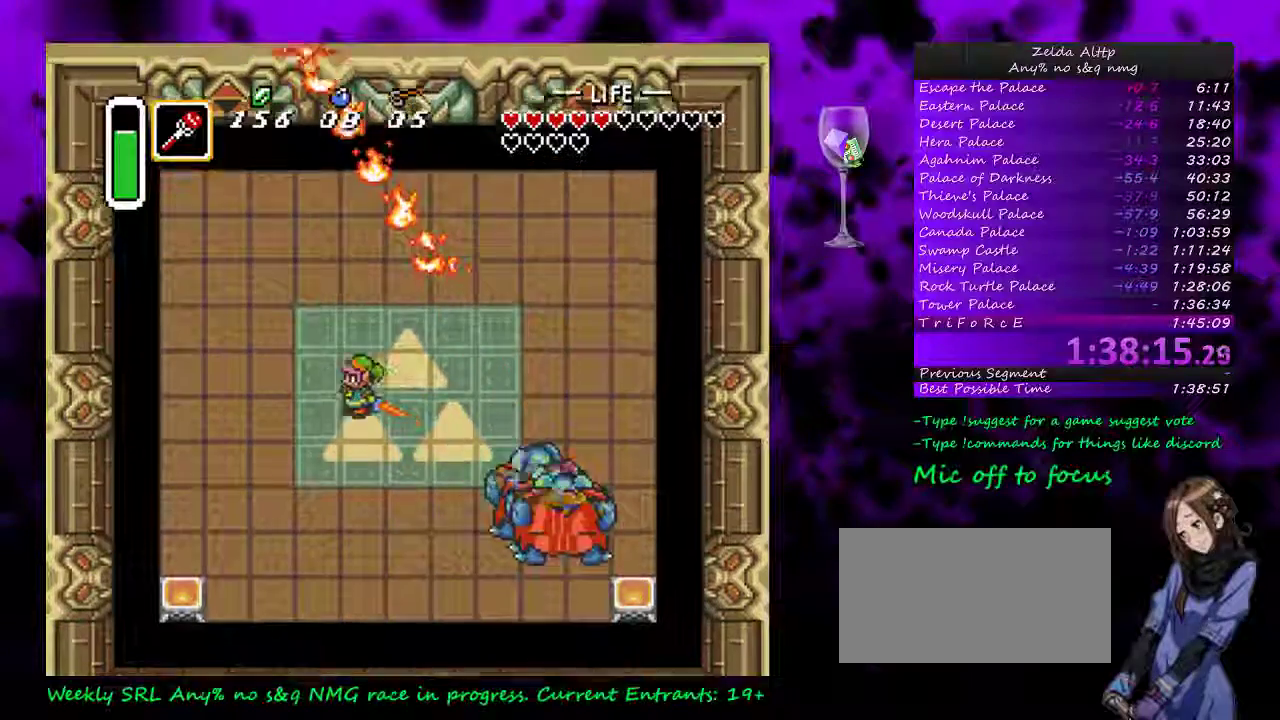
{"buttons": [], "events": [[83, "START", "down"], [500, "START", "up"]]}
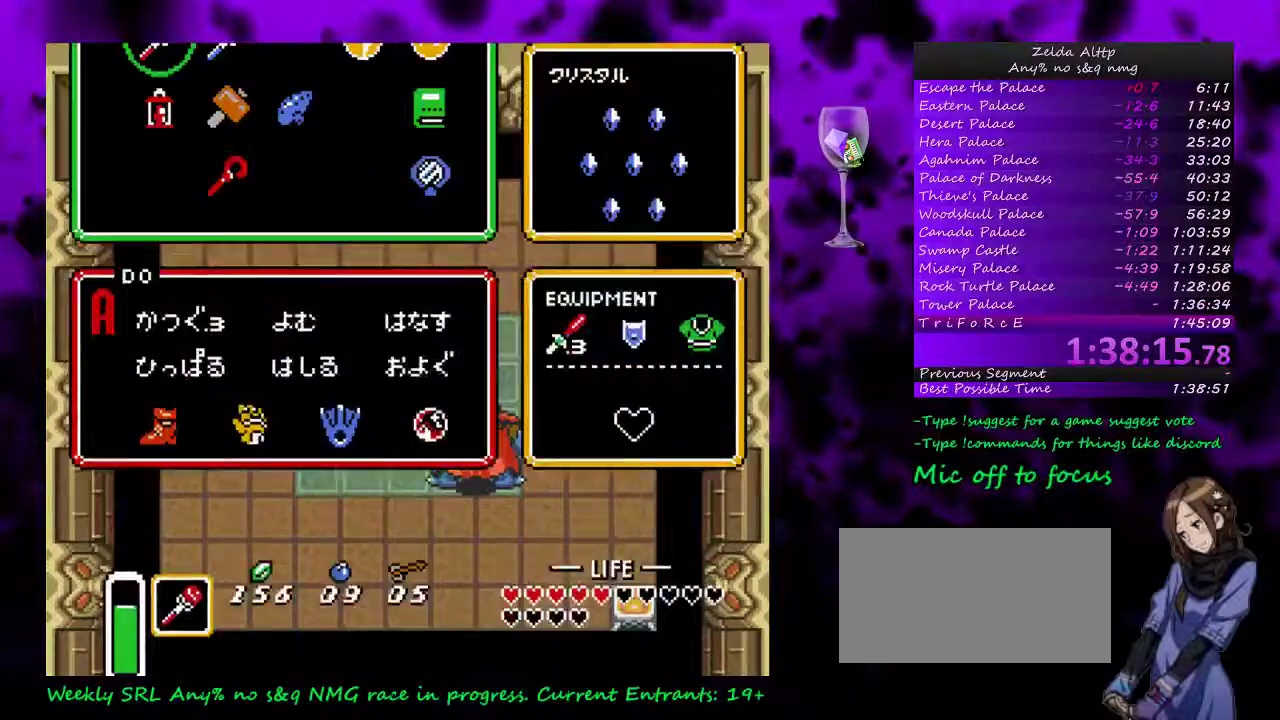
{"buttons": ["START"], "events": [[267, "DPAD_DOWN", "down"], [367, "DPAD_DOWN", "up"], [367, "START", "down"]]}
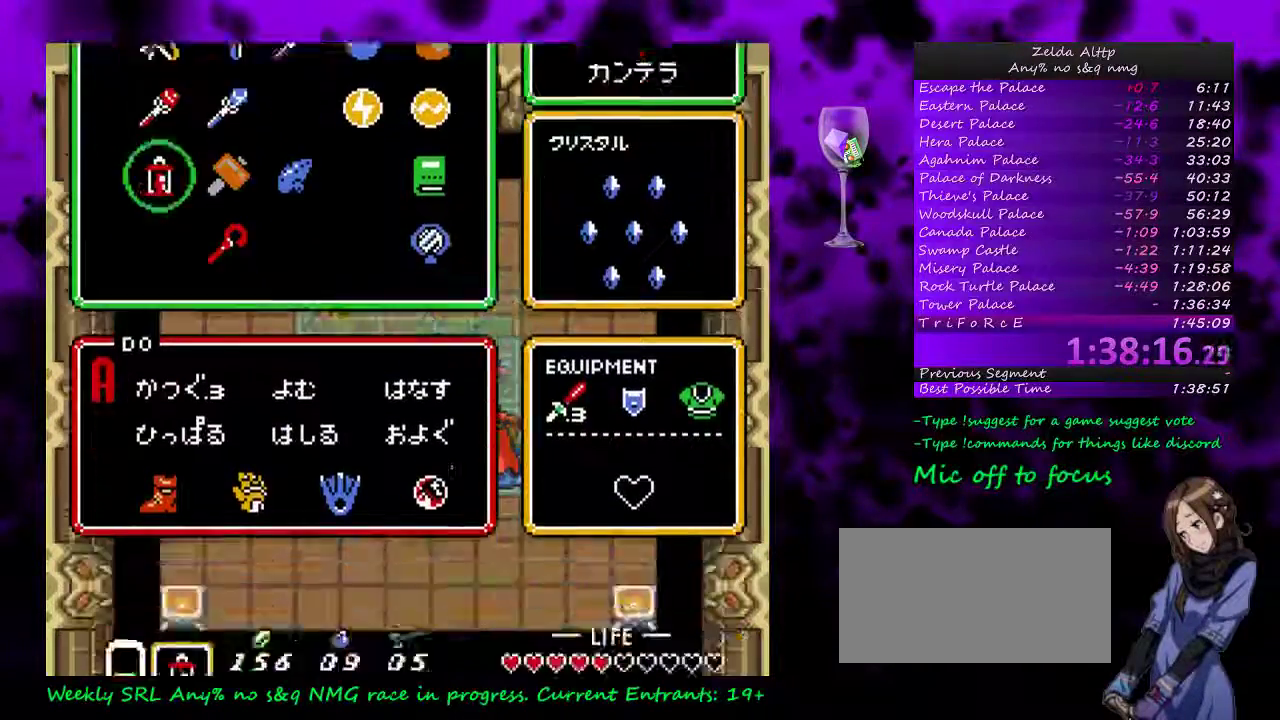
{"buttons": ["DPAD_DOWN"], "events": [[83, "DPAD_DOWN", "down"], [300, "START", "up"]]}
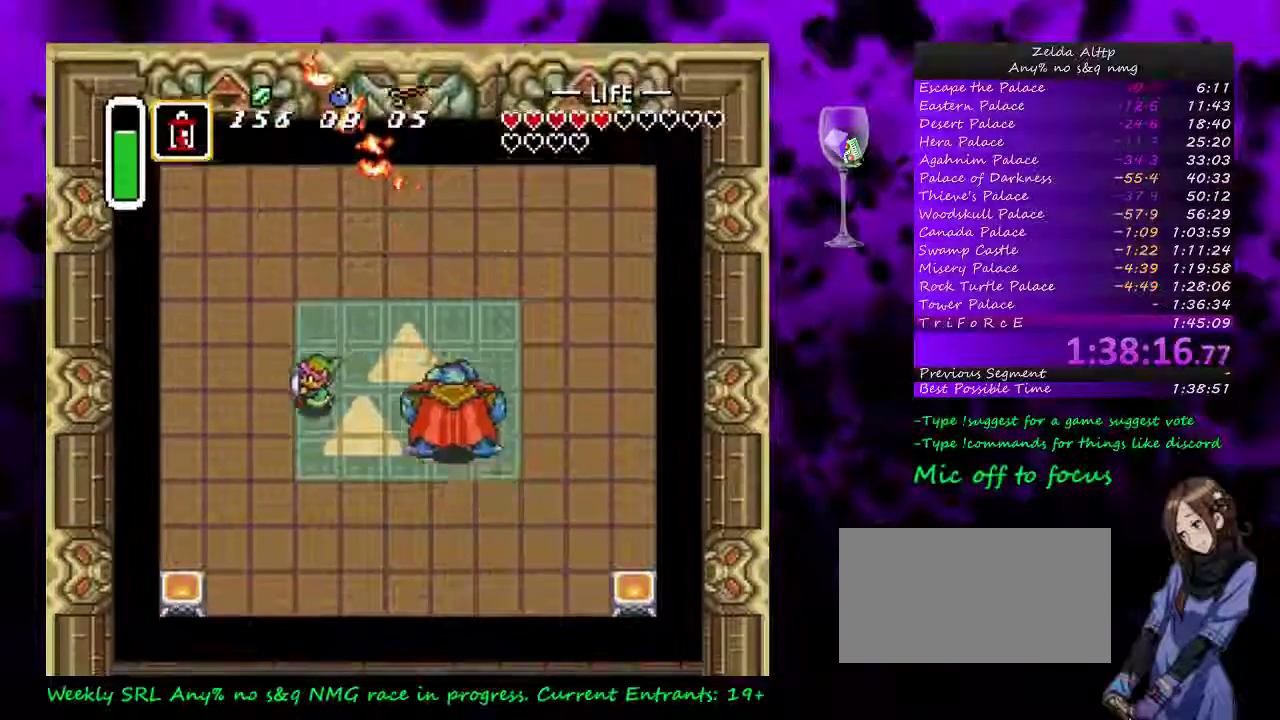
{"buttons": [], "events": [[383, "DPAD_DOWN", "up"]]}
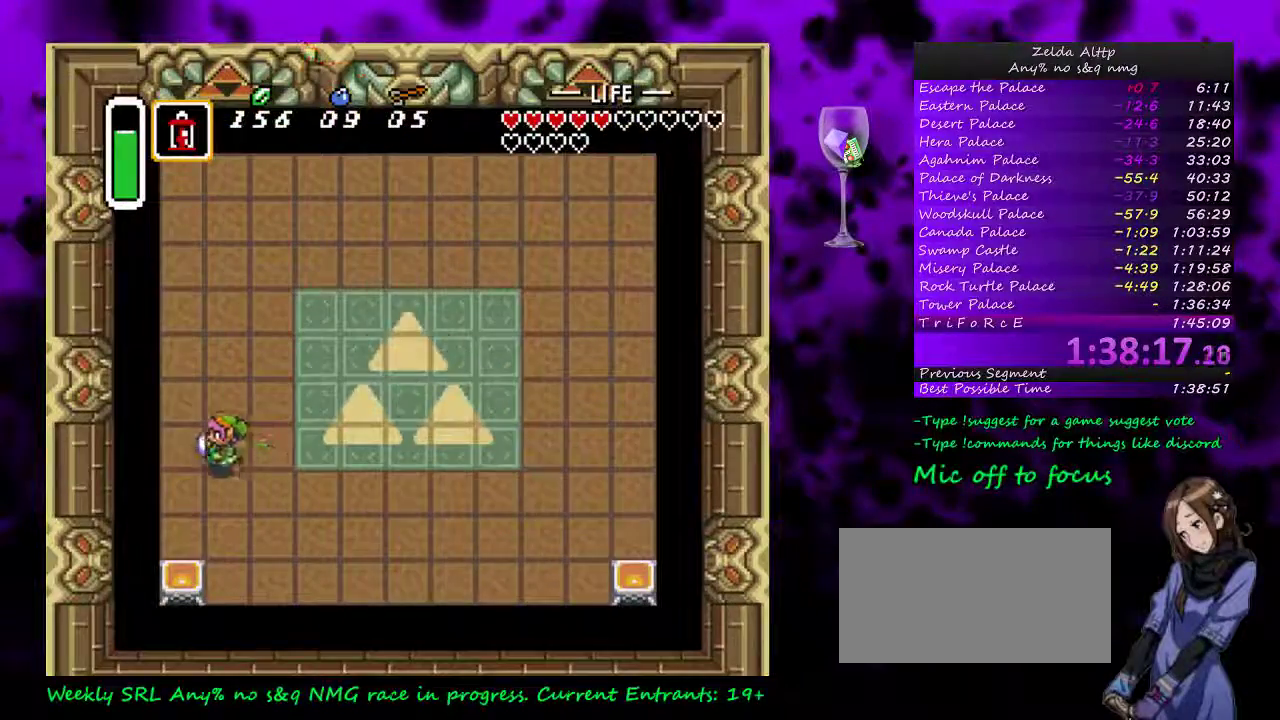
{"buttons": ["DPAD_DOWN"], "events": [[150, "DPAD_DOWN", "down"]]}
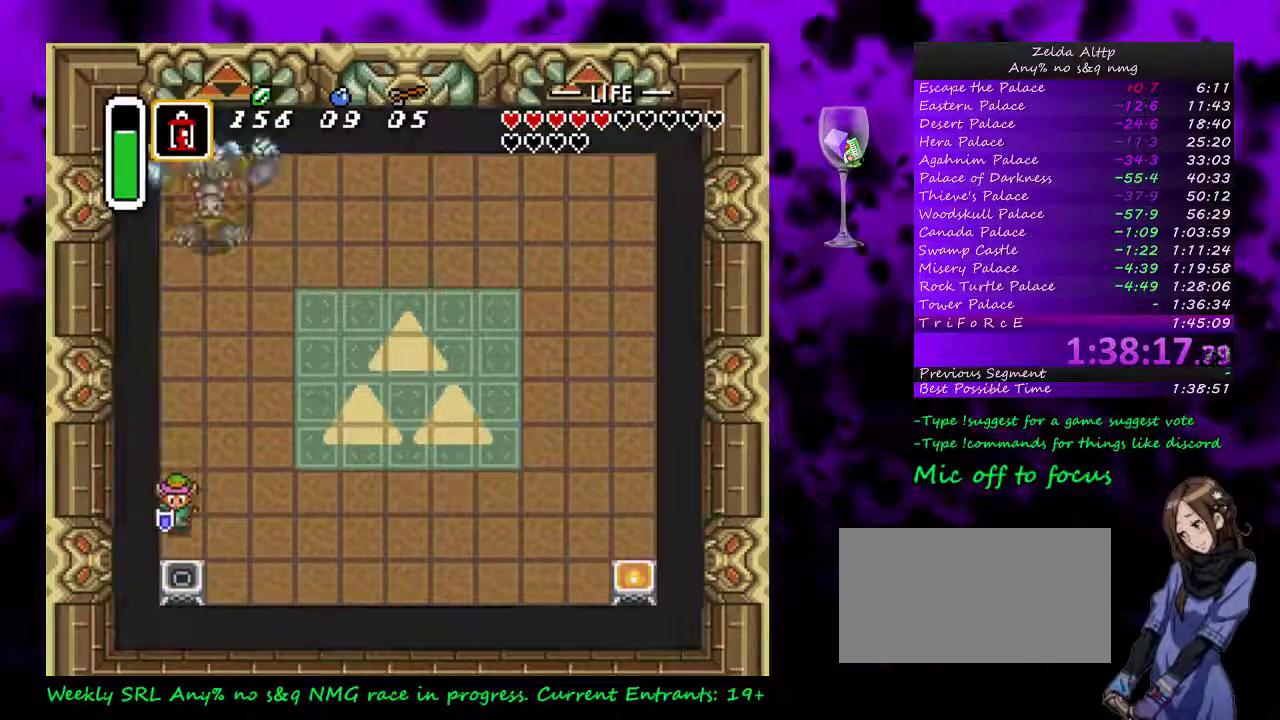
{"buttons": ["DPAD_UP", "DPAD_RIGHT"], "events": [[167, "Y", "down"], [233, "DPAD_DOWN", "up"], [300, "Y", "up"], [333, "DPAD_RIGHT", "down"], [367, "DPAD_UP", "down"]]}
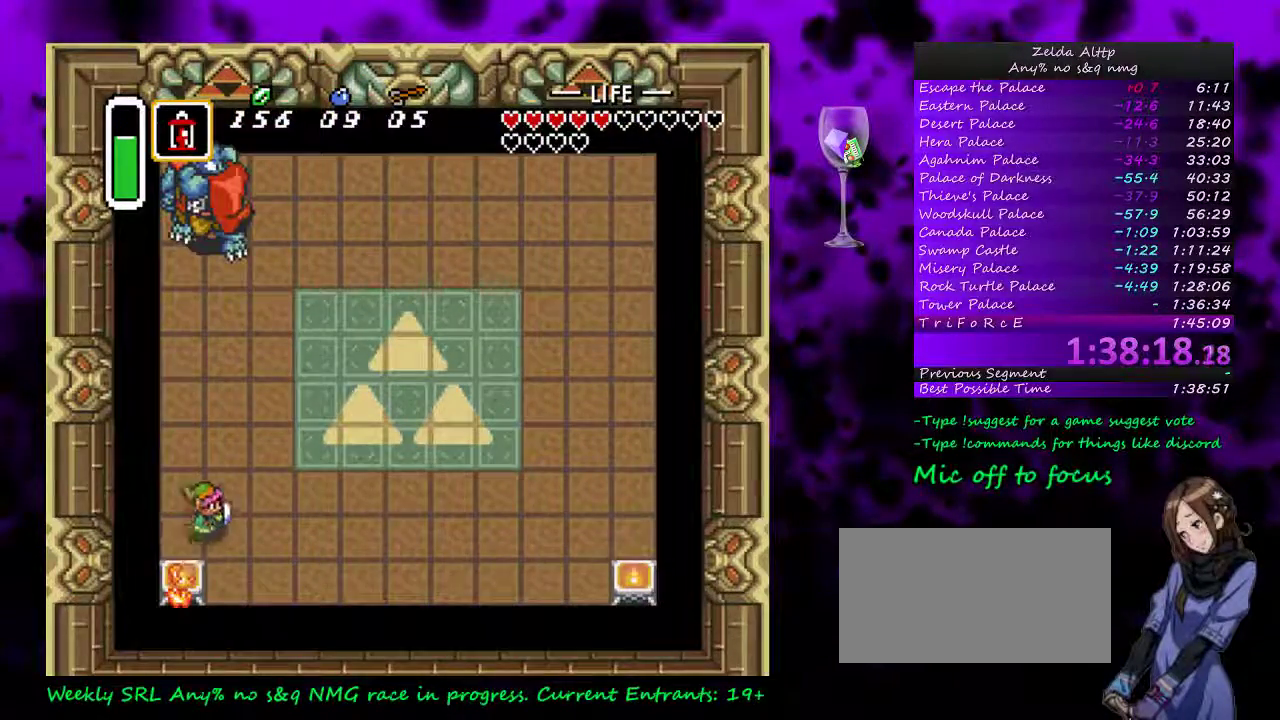
{"buttons": ["B", "DPAD_UP"], "events": [[167, "B", "down"], [433, "DPAD_RIGHT", "up"]]}
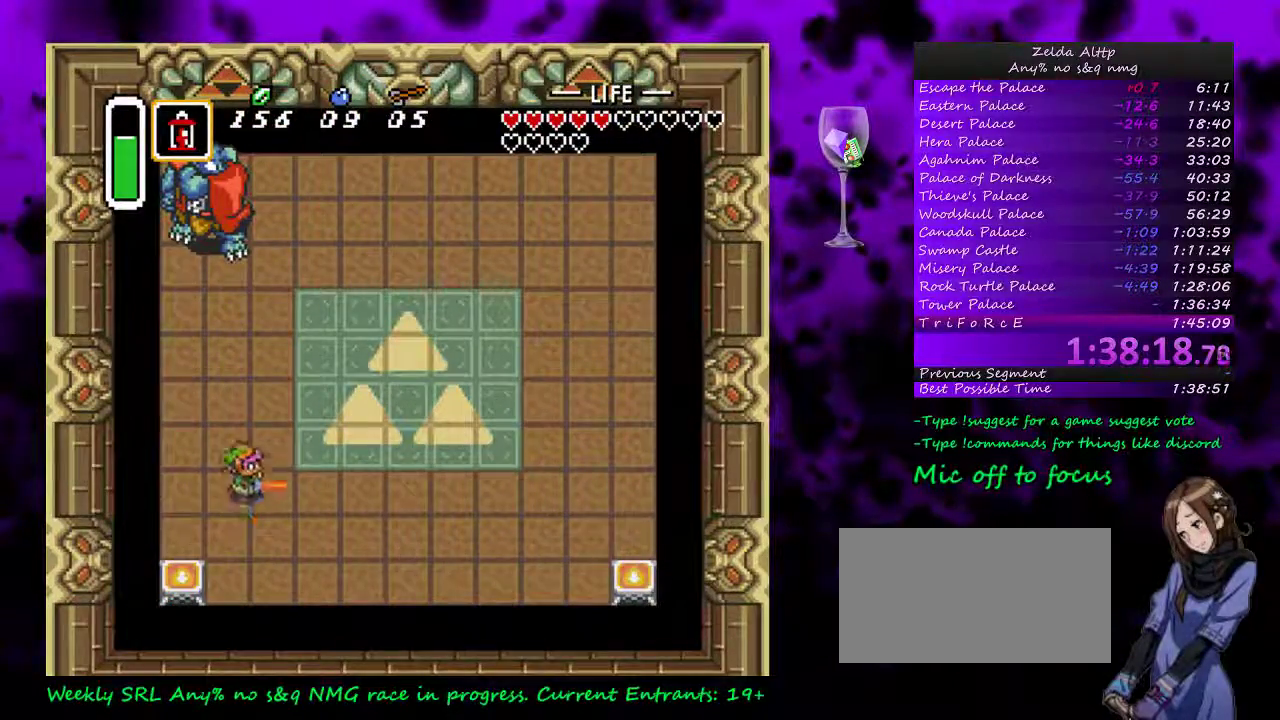
{"buttons": ["B", "DPAD_UP"], "events": []}
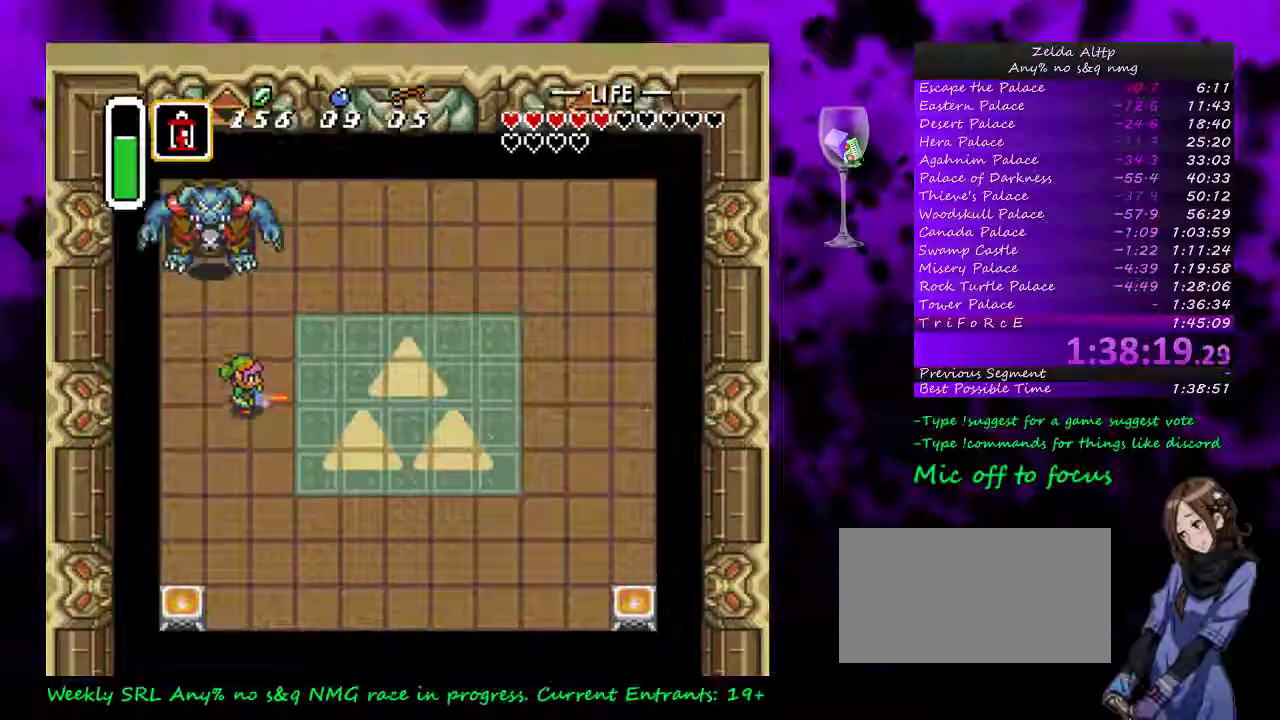
{"buttons": [], "events": [[267, "B", "up"], [300, "DPAD_UP", "up"]]}
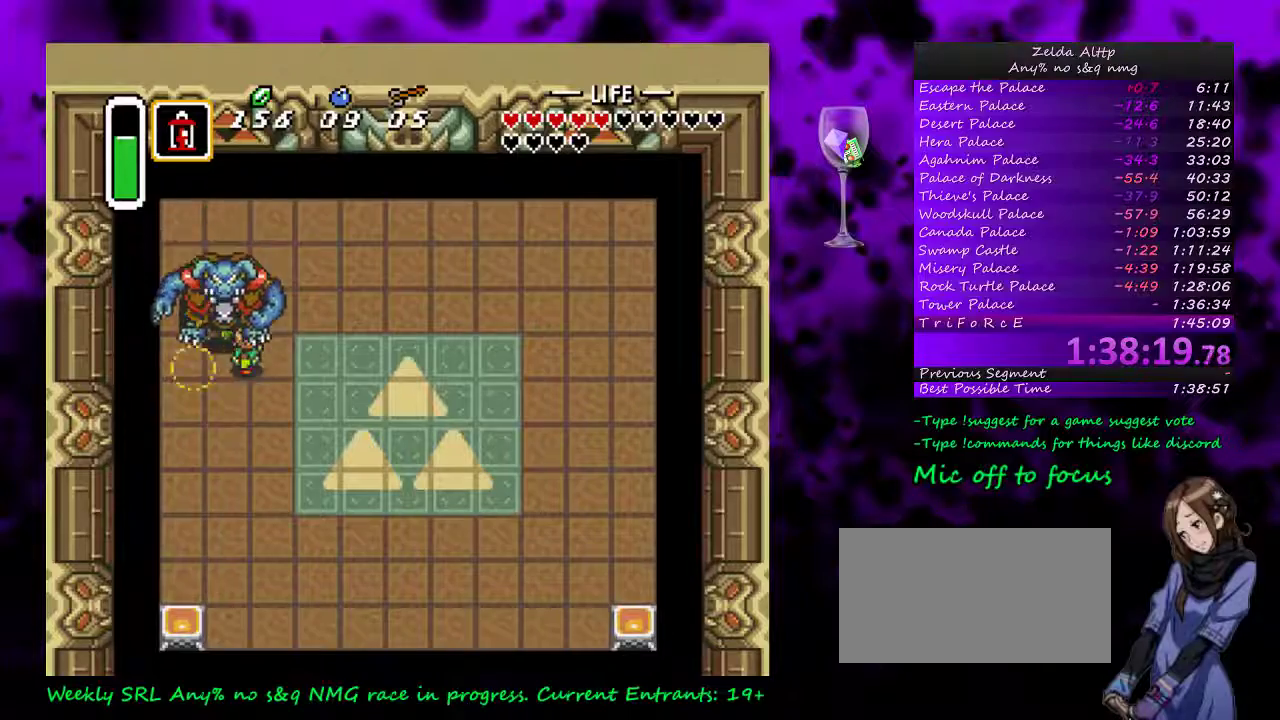
{"buttons": ["B"], "events": [[333, "DPAD_RIGHT", "down"], [450, "B", "down"], [450, "DPAD_RIGHT", "up"]]}
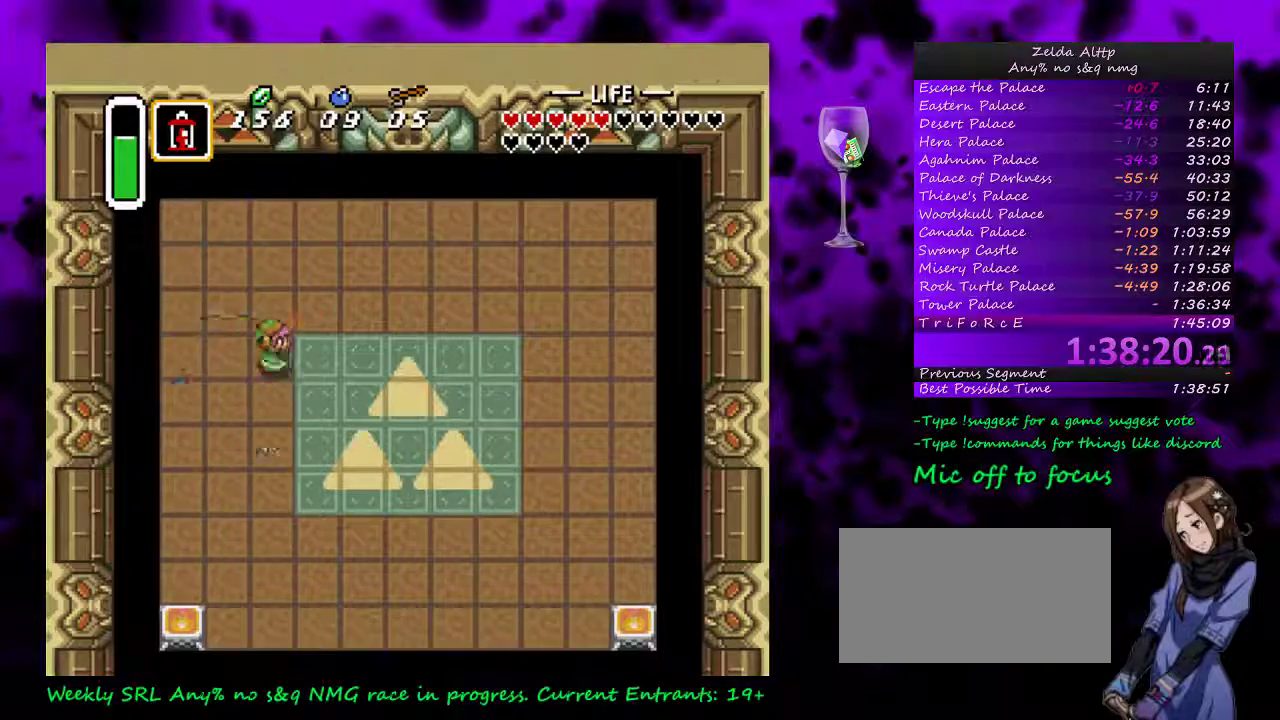
{"buttons": ["B"], "events": [[200, "DPAD_DOWN", "down"], [483, "DPAD_DOWN", "up"]]}
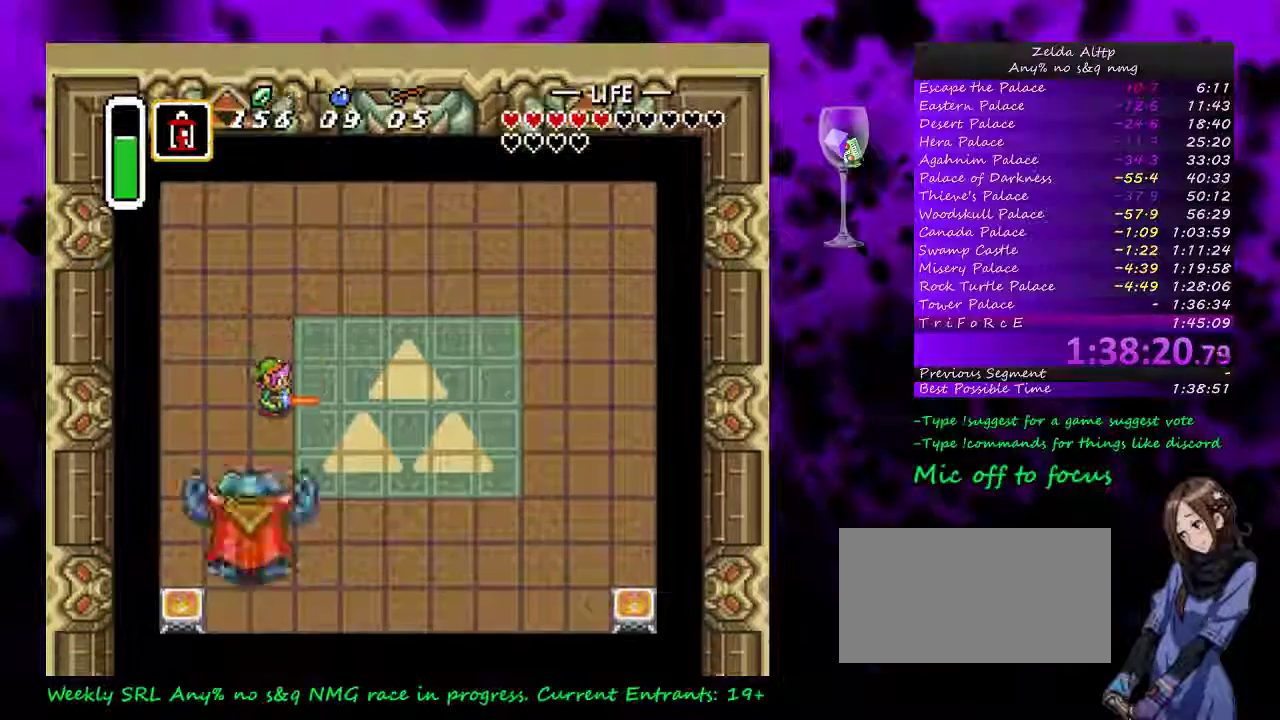
{"buttons": ["B", "DPAD_RIGHT"], "events": [[483, "DPAD_RIGHT", "down"]]}
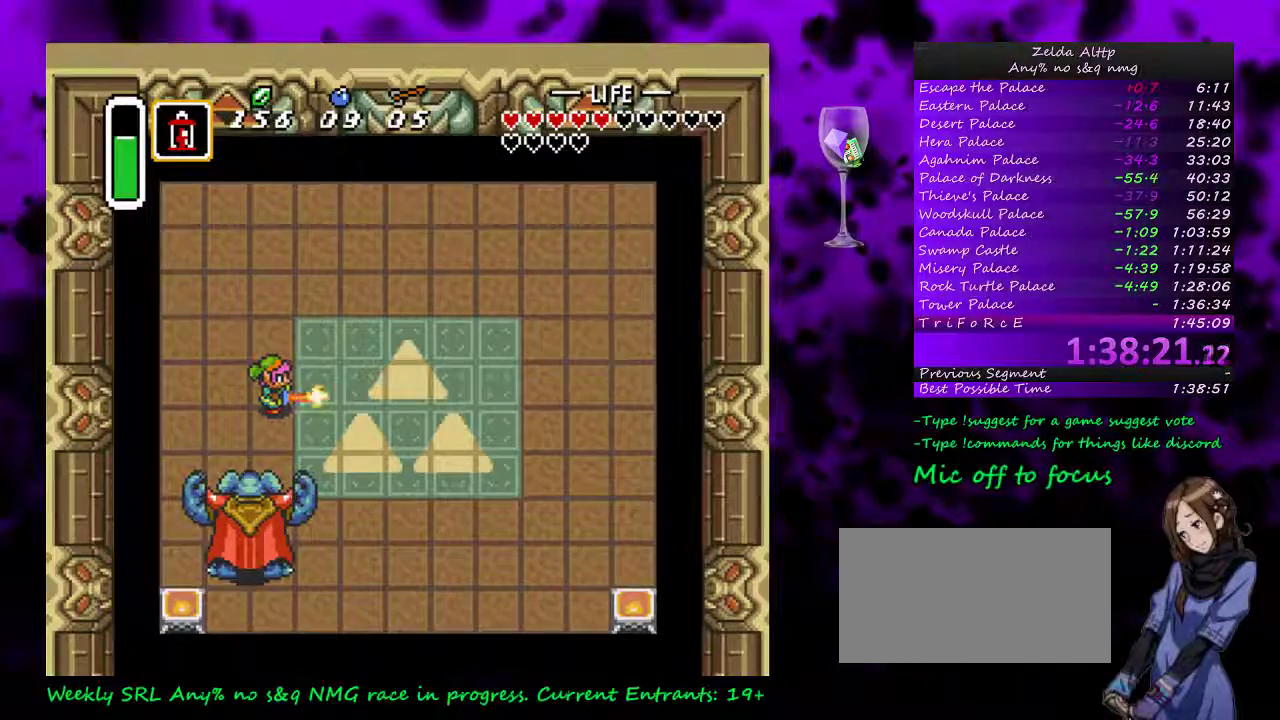
{"buttons": ["B", "DPAD_DOWN"], "events": [[233, "DPAD_DOWN", "down"], [300, "DPAD_RIGHT", "up"]]}
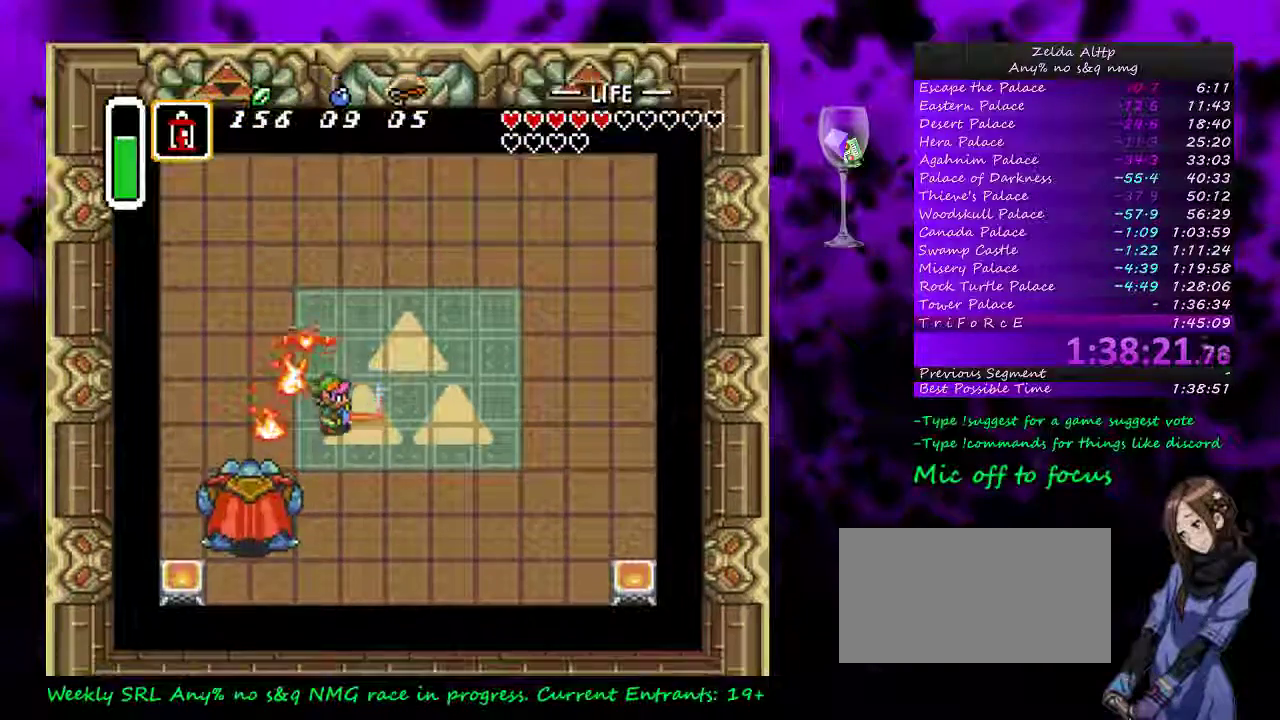
{"buttons": [], "events": [[267, "B", "up"], [300, "DPAD_DOWN", "up"]]}
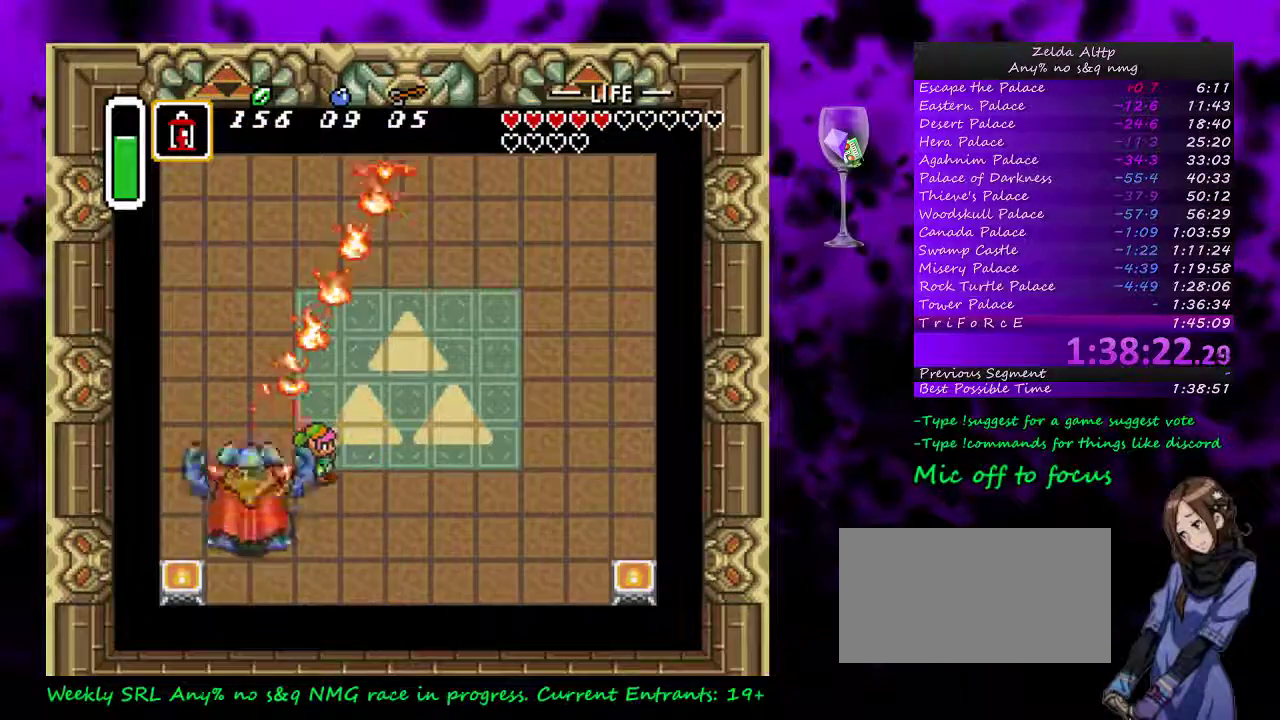
{"buttons": ["B"], "events": [[483, "B", "down"]]}